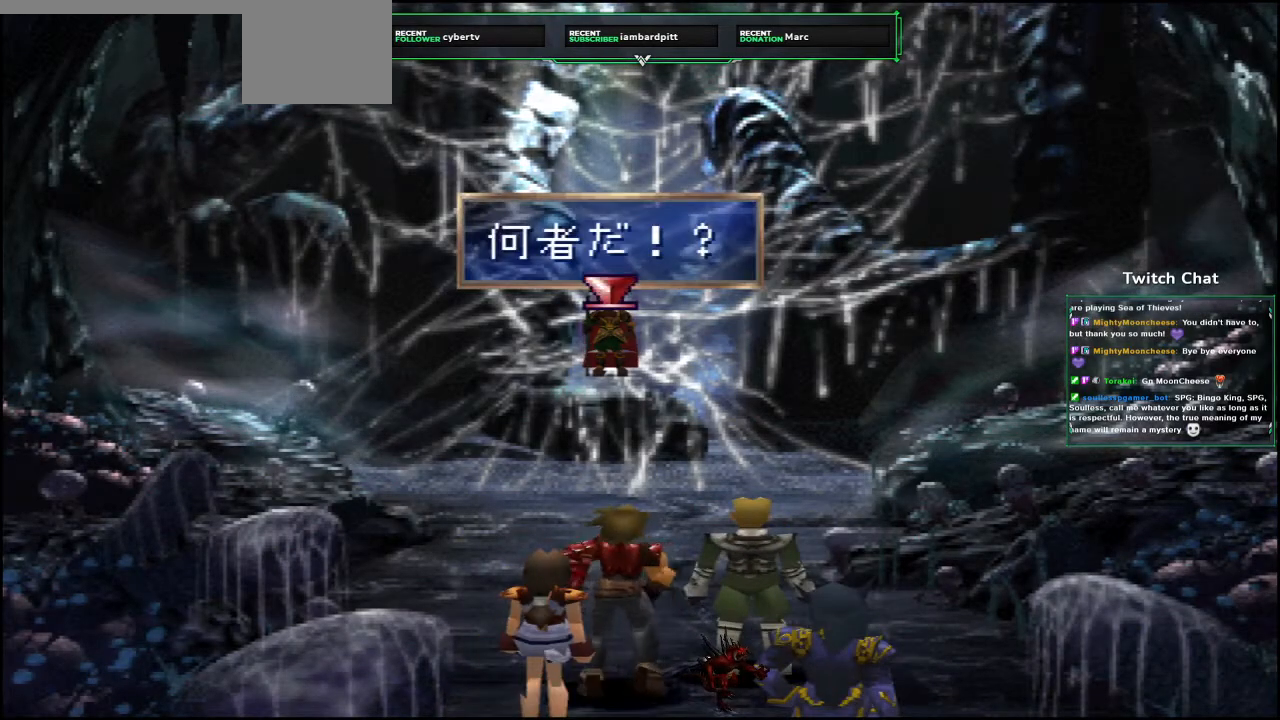
Gameplay with a controller (PlayStation layout); each line is a JSON object with the inputs held at the frame after it. "events" lists button and stick changes between this image and that frame as [ms after this image, input, new state], when the widget could be followed in between. Not read: SELECT.
{"buttons": ["CIRCLE"], "left_stick": "center", "right_stick": "center", "events": [[483, "CIRCLE", "down"]]}
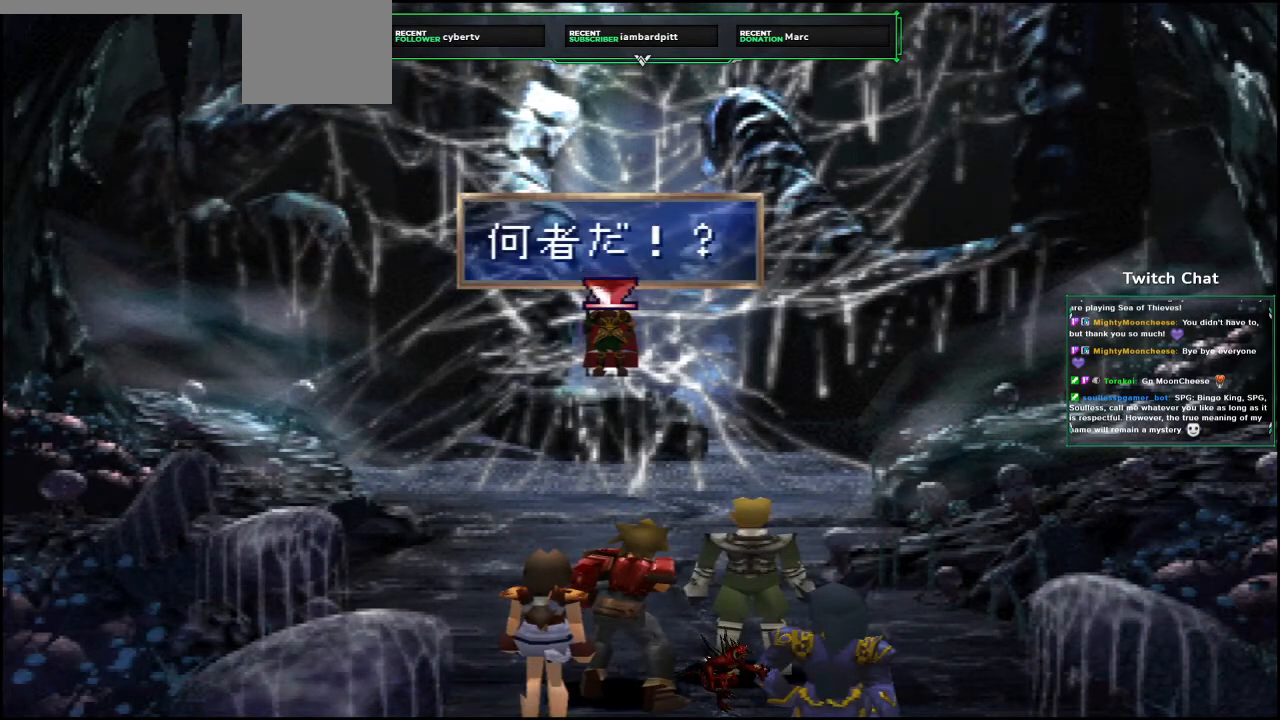
{"buttons": ["CIRCLE"], "left_stick": "center", "right_stick": "center", "events": [[350, "CIRCLE", "up"], [483, "CIRCLE", "down"]]}
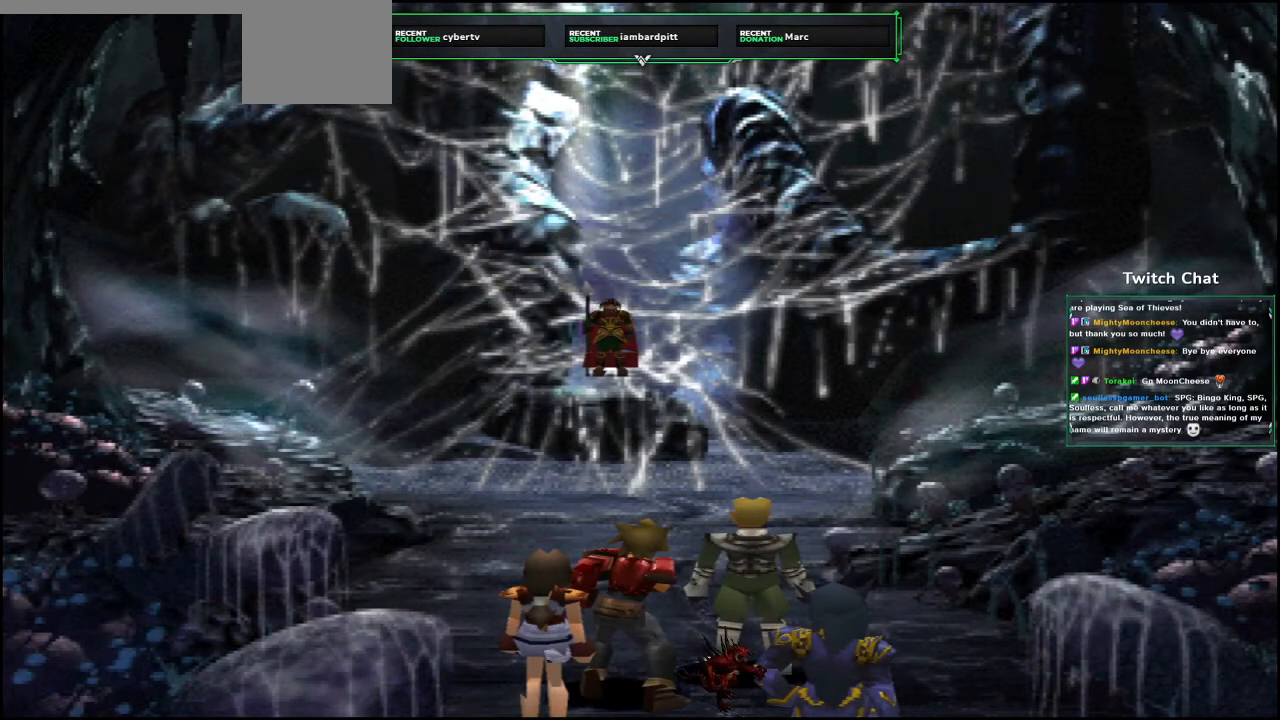
{"buttons": ["CIRCLE"], "left_stick": "center", "right_stick": "center", "events": []}
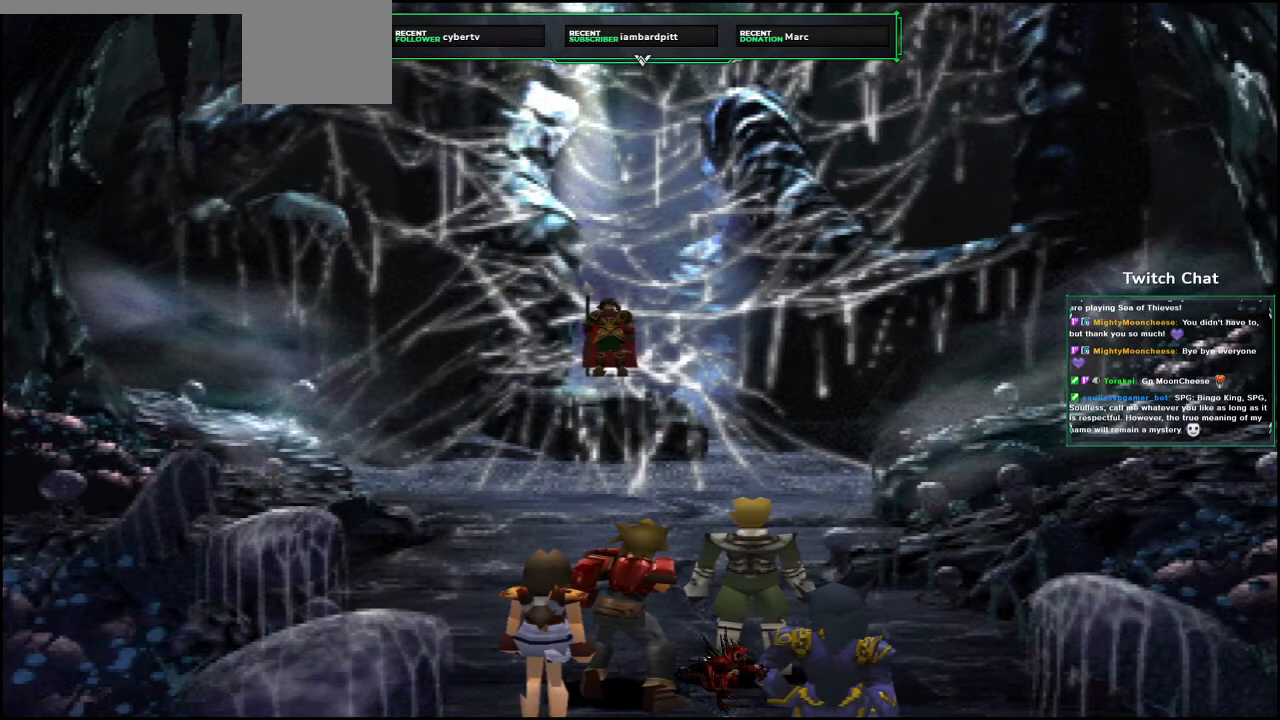
{"buttons": ["CIRCLE"], "left_stick": "center", "right_stick": "center", "events": [[67, "CIRCLE", "up"], [233, "CIRCLE", "down"]]}
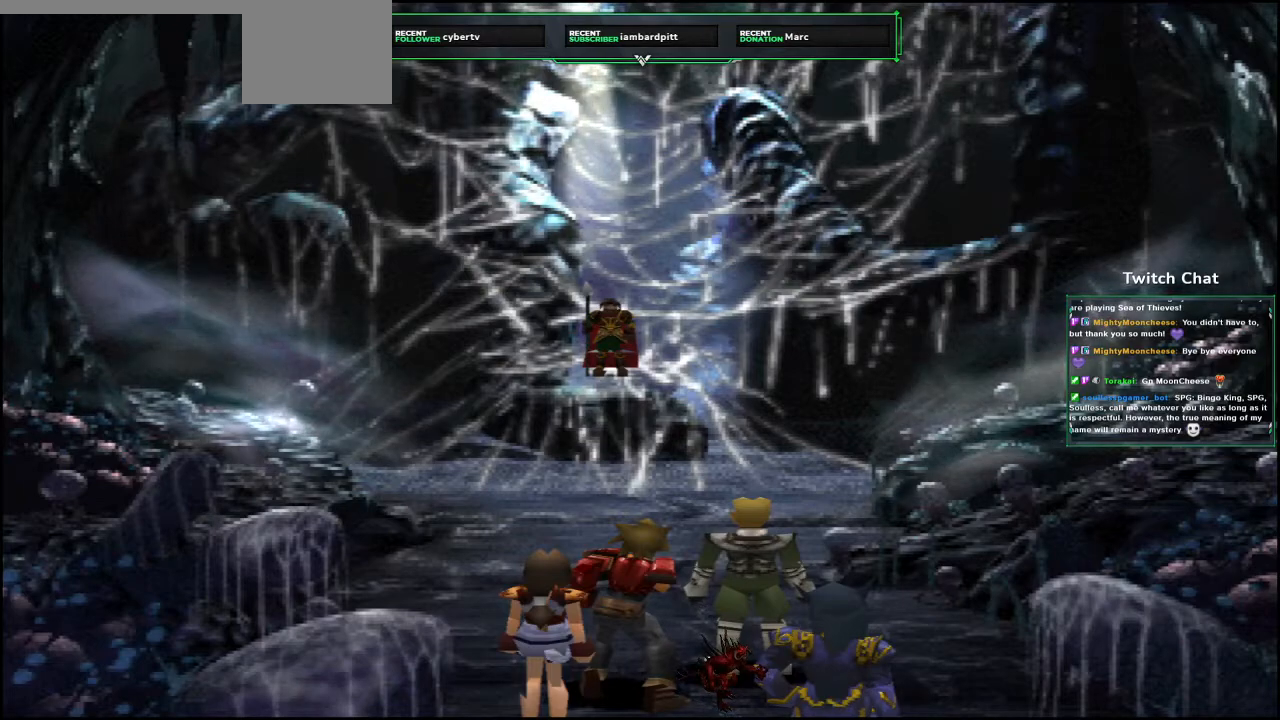
{"buttons": [], "left_stick": "center", "right_stick": "center", "events": [[483, "CIRCLE", "up"]]}
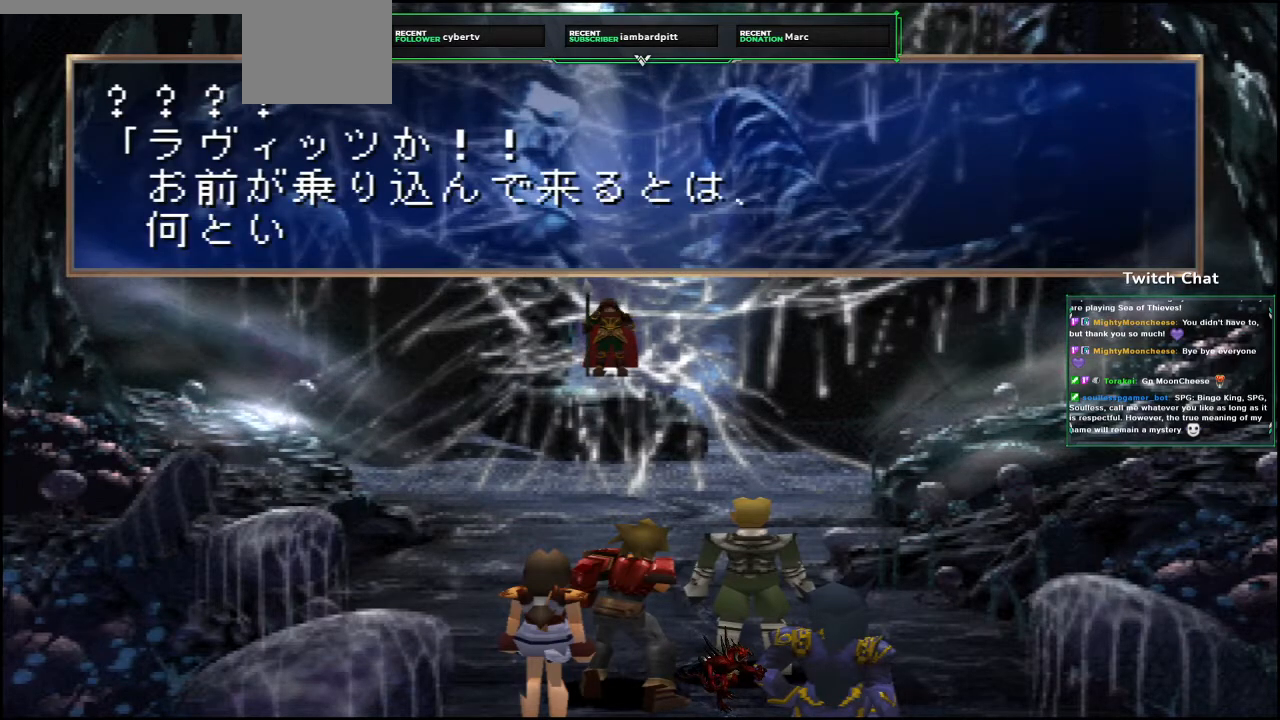
{"buttons": ["CIRCLE"], "left_stick": "center", "right_stick": "center", "events": [[133, "CIRCLE", "down"]]}
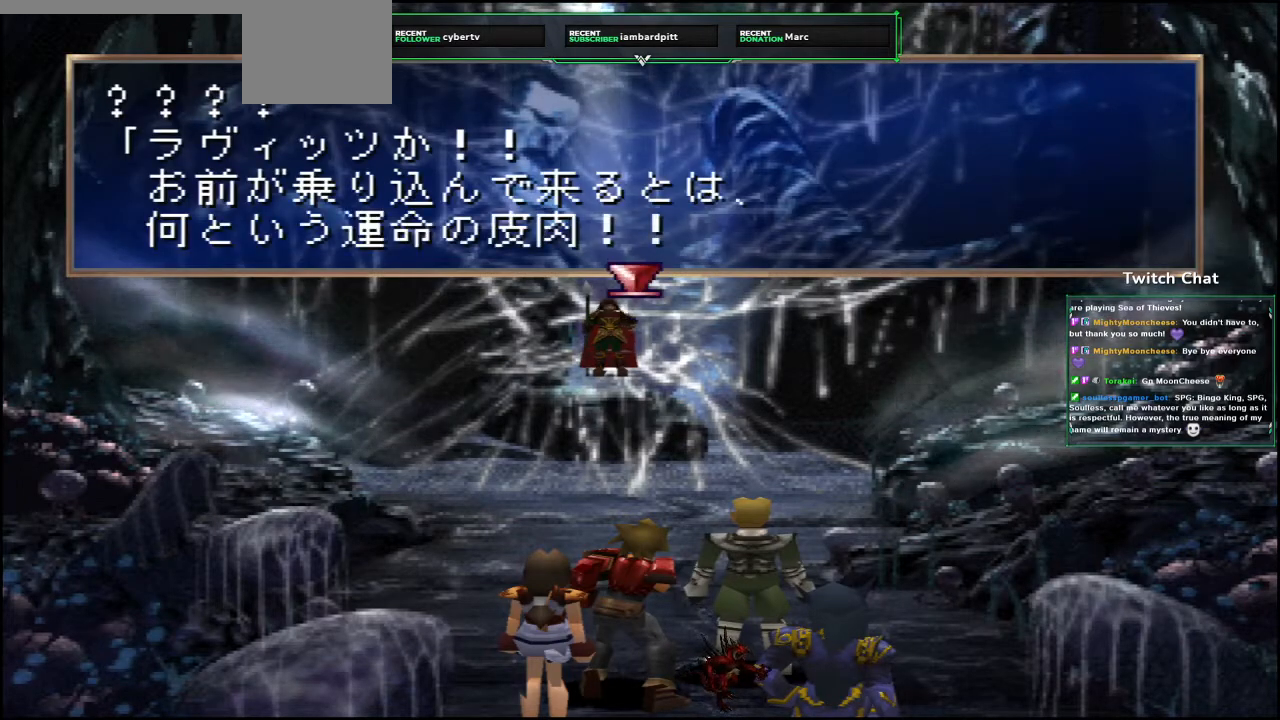
{"buttons": ["CIRCLE"], "left_stick": "center", "right_stick": "center", "events": [[167, "CIRCLE", "up"], [283, "CIRCLE", "down"]]}
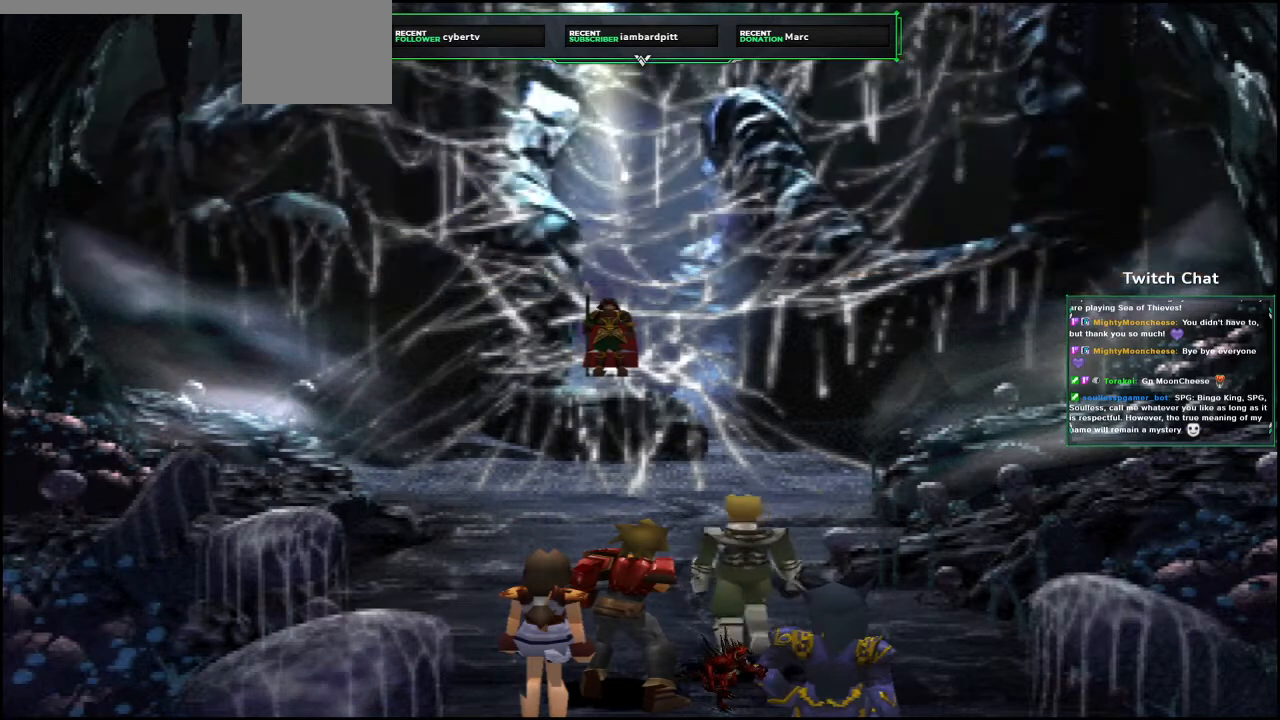
{"buttons": [], "left_stick": "center", "right_stick": "center", "events": [[33, "CIRCLE", "up"], [200, "CIRCLE", "down"], [450, "CIRCLE", "up"]]}
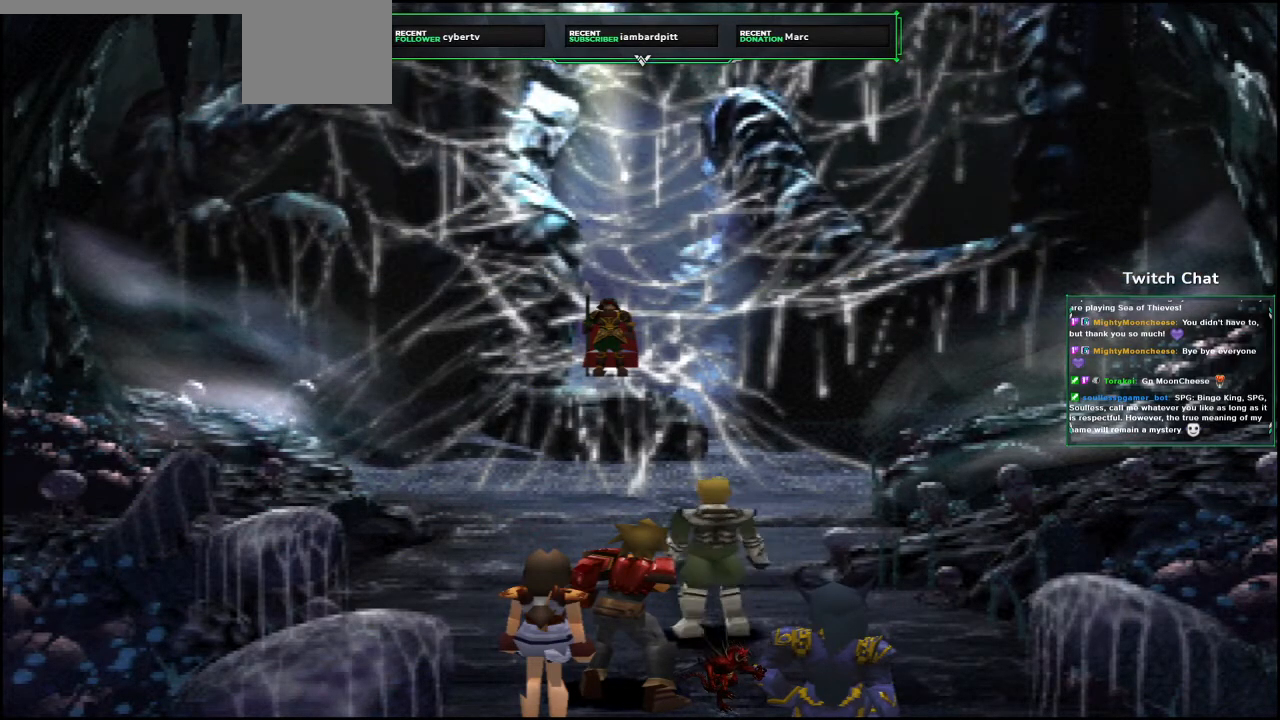
{"buttons": ["CIRCLE"], "left_stick": "center", "right_stick": "center", "events": [[250, "CIRCLE", "down"]]}
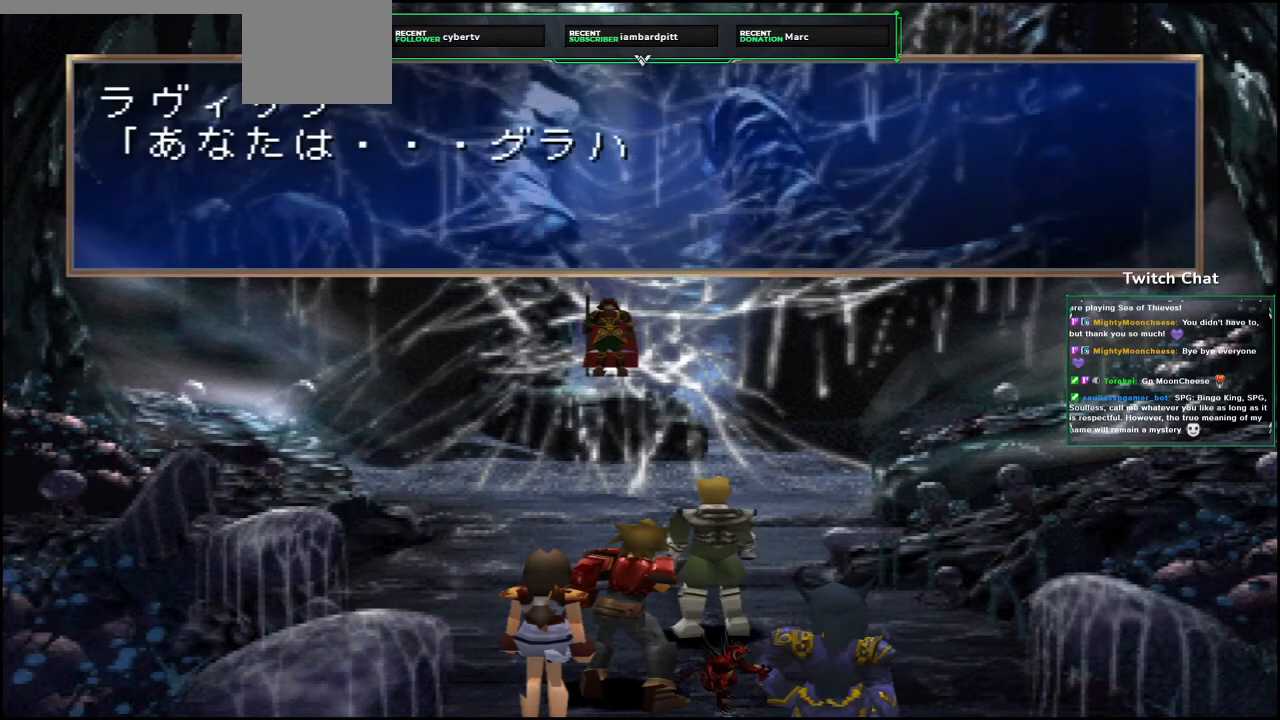
{"buttons": [], "left_stick": "center", "right_stick": "center", "events": [[433, "CIRCLE", "up"]]}
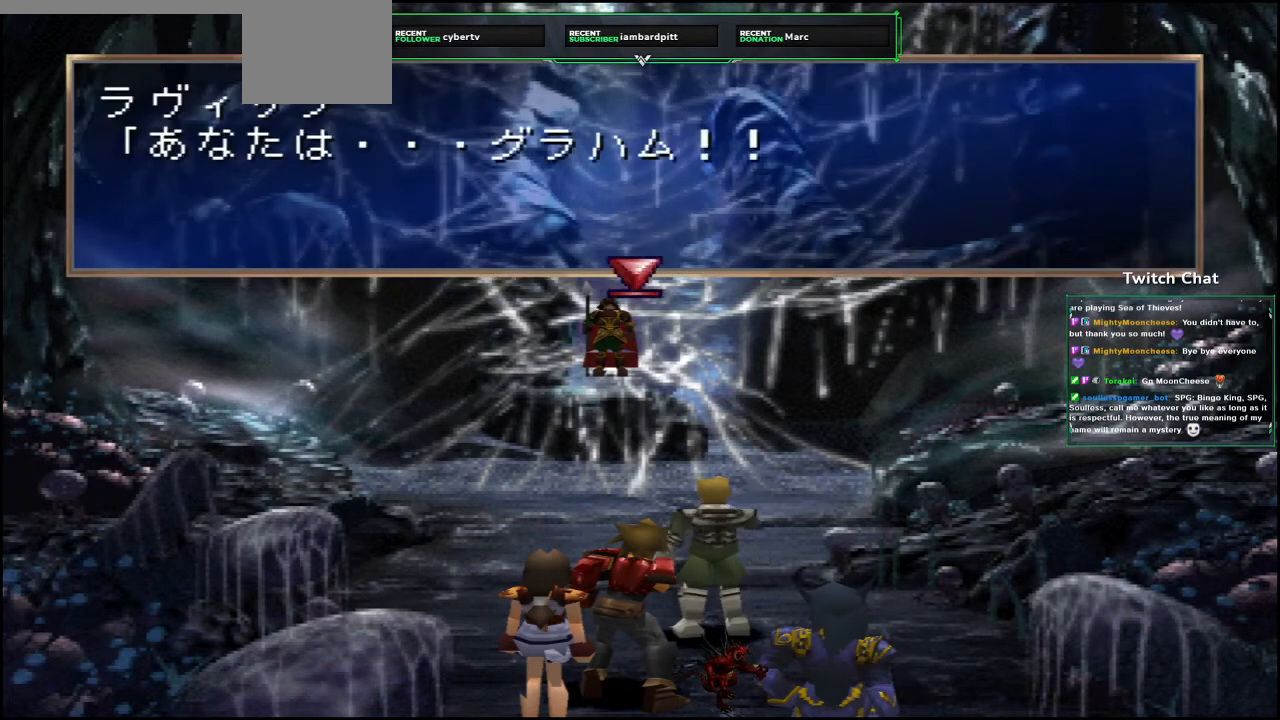
{"buttons": [], "left_stick": "center", "right_stick": "center", "events": [[33, "CIRCLE", "down"], [417, "CIRCLE", "up"]]}
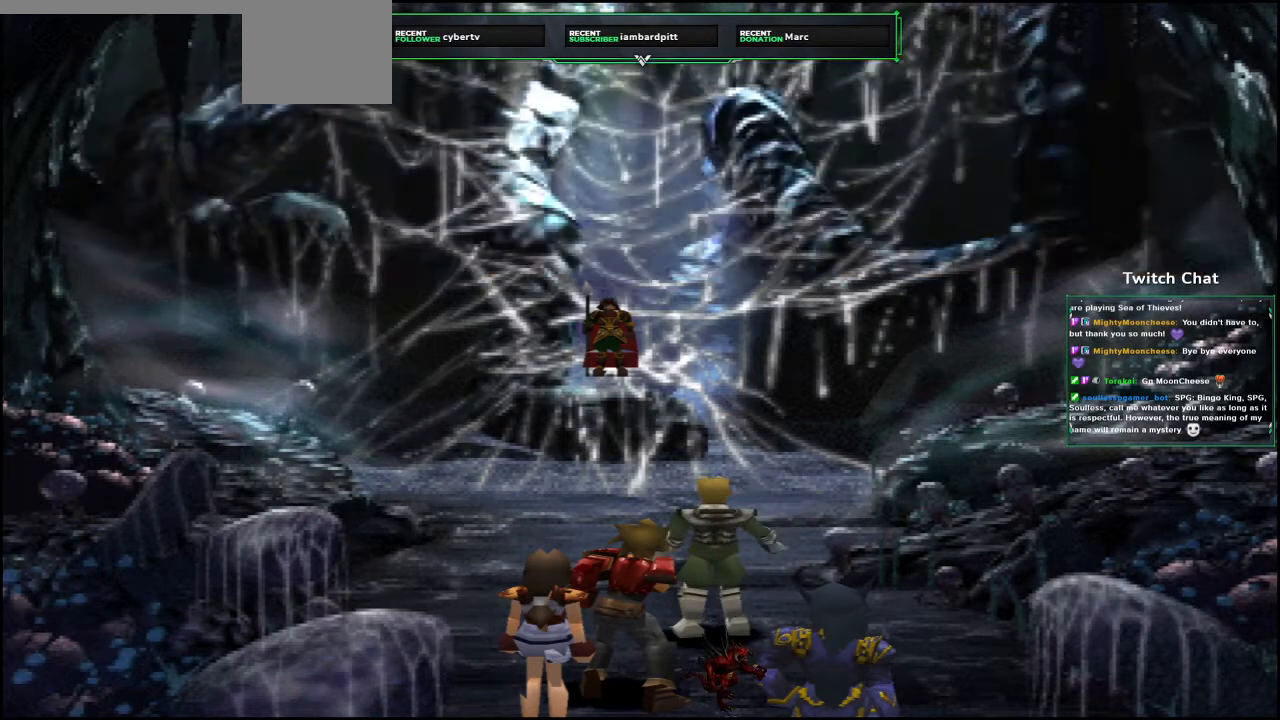
{"buttons": ["CIRCLE"], "left_stick": "center", "right_stick": "center"}
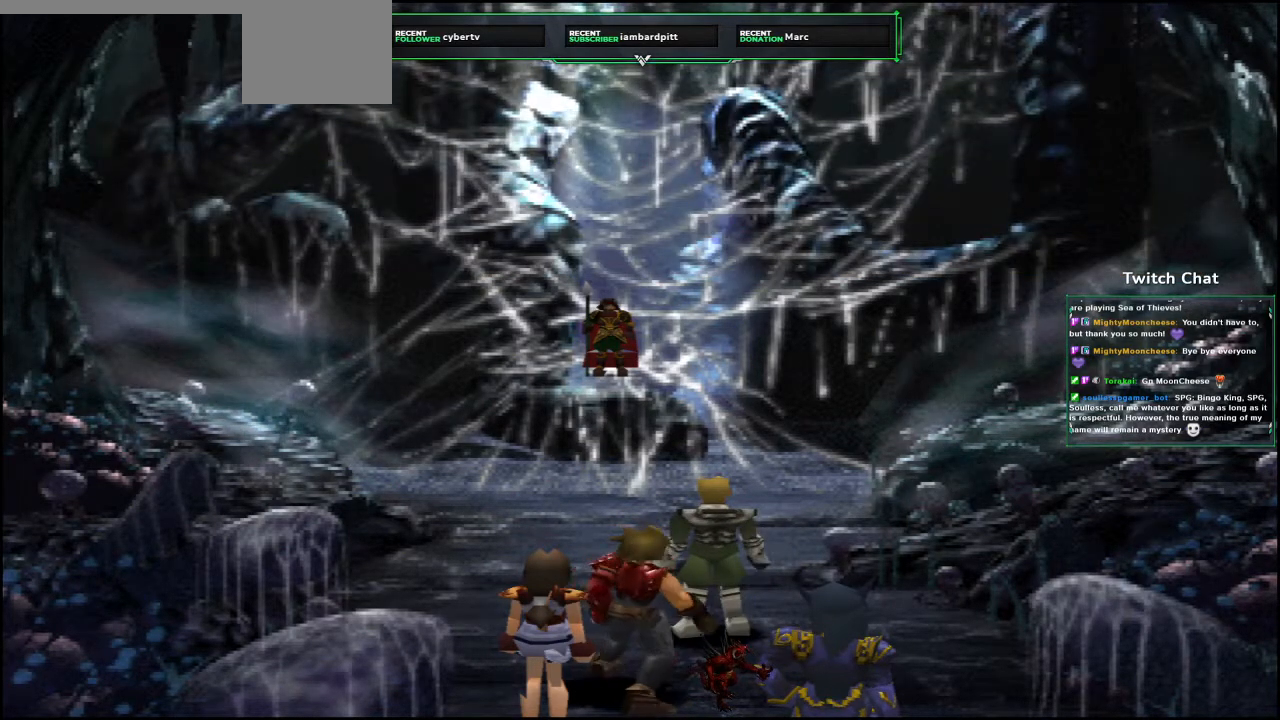
{"buttons": ["CIRCLE"], "left_stick": "center", "right_stick": "center", "events": []}
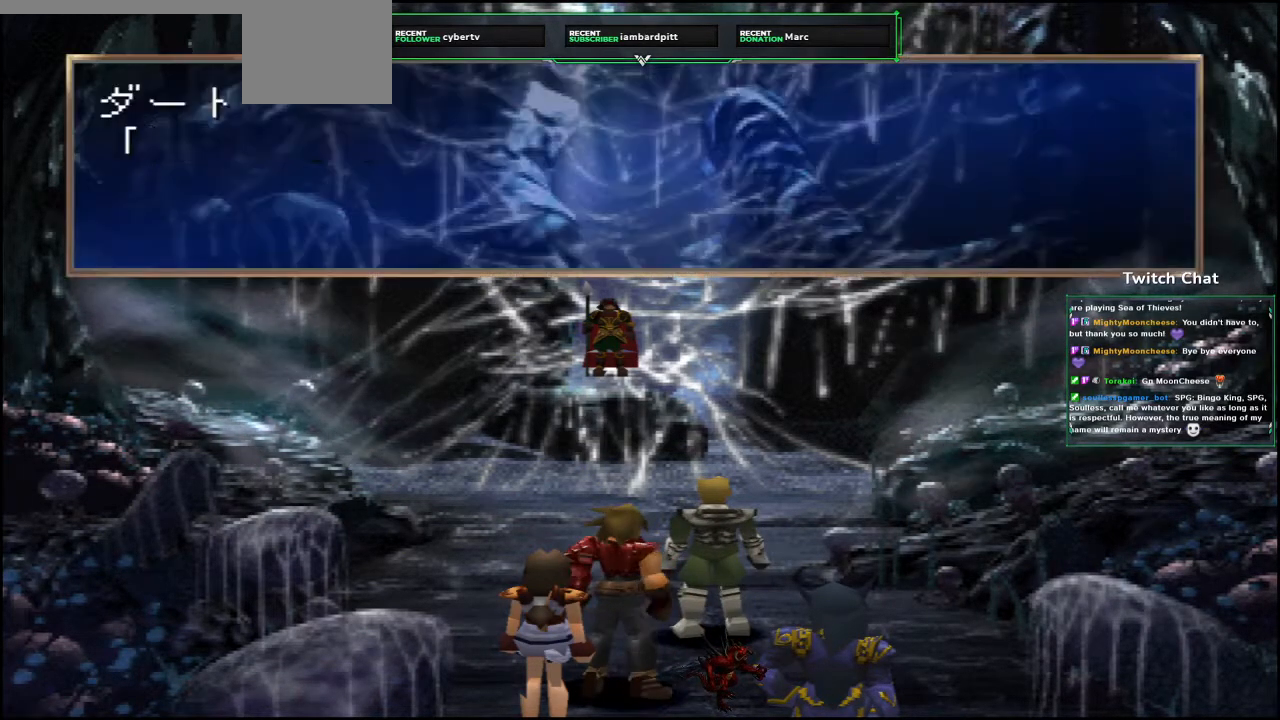
{"buttons": [], "left_stick": "center", "right_stick": "center", "events": [[50, "CIRCLE", "up"], [250, "CIRCLE", "down"], [450, "CIRCLE", "up"]]}
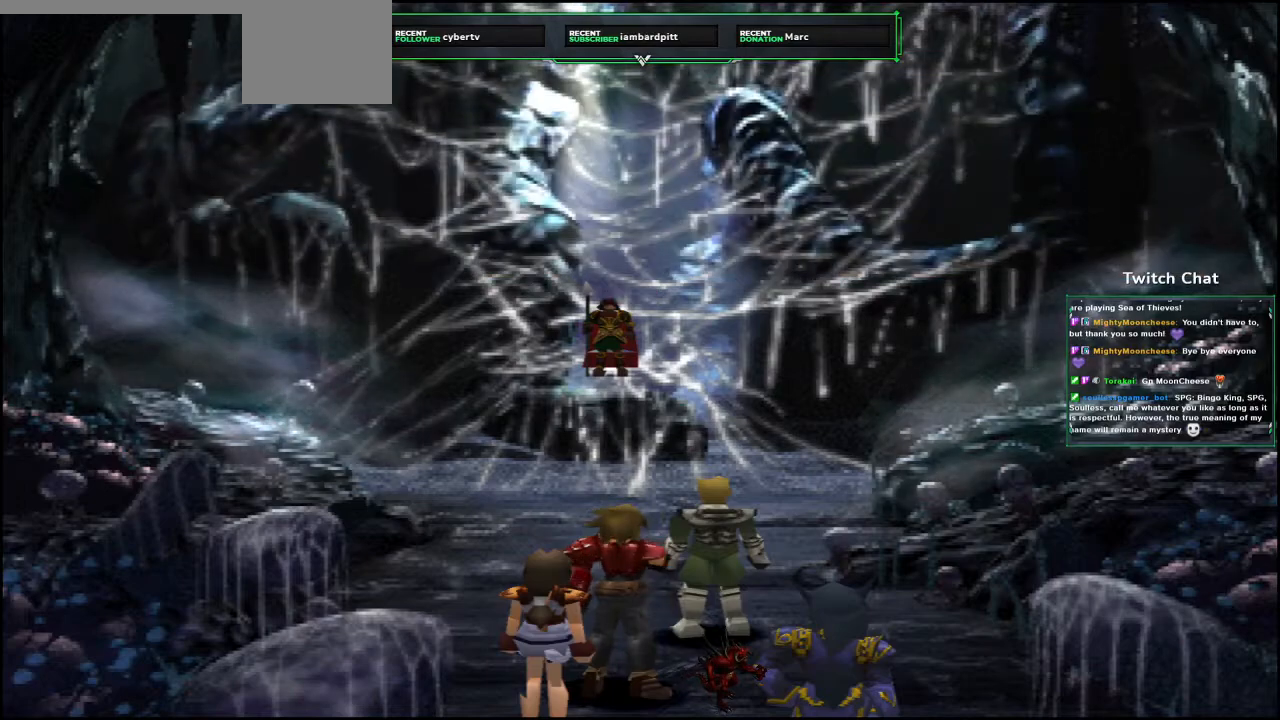
{"buttons": ["CIRCLE"], "left_stick": "center", "right_stick": "center", "events": [[100, "CIRCLE", "down"]]}
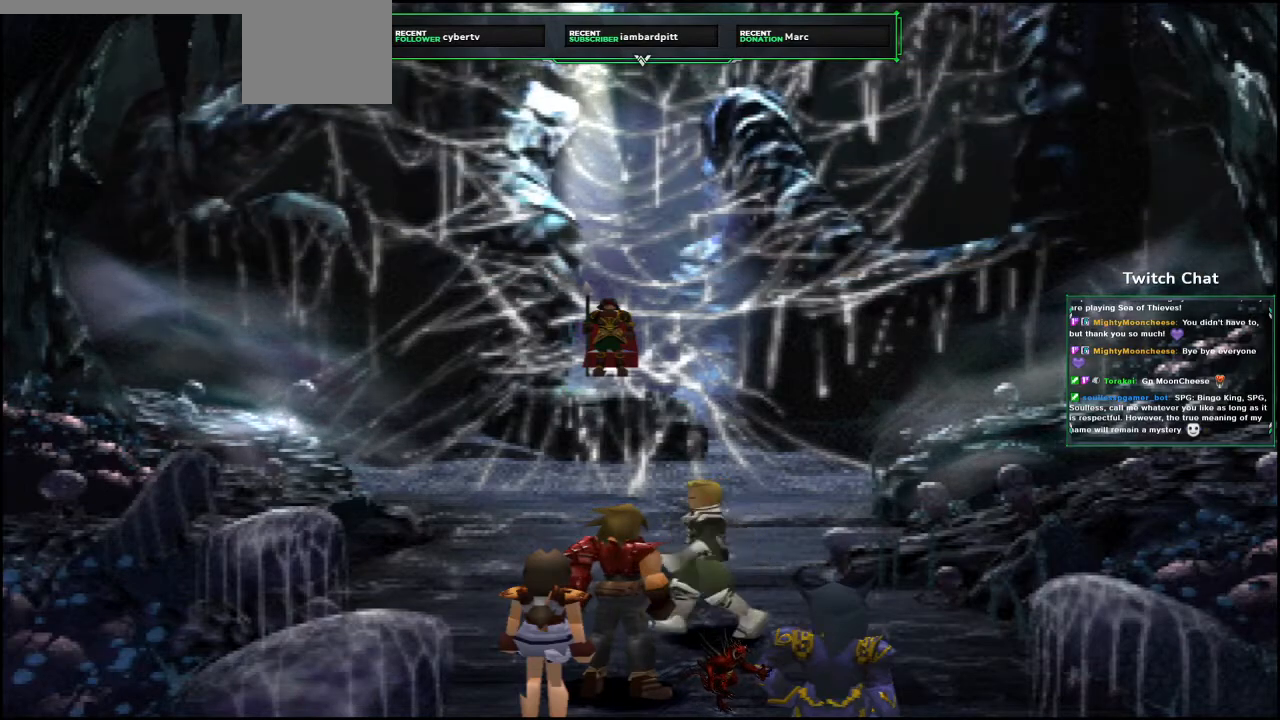
{"buttons": ["CIRCLE"], "left_stick": "center", "right_stick": "center", "events": [[100, "CIRCLE", "up"], [233, "CIRCLE", "down"]]}
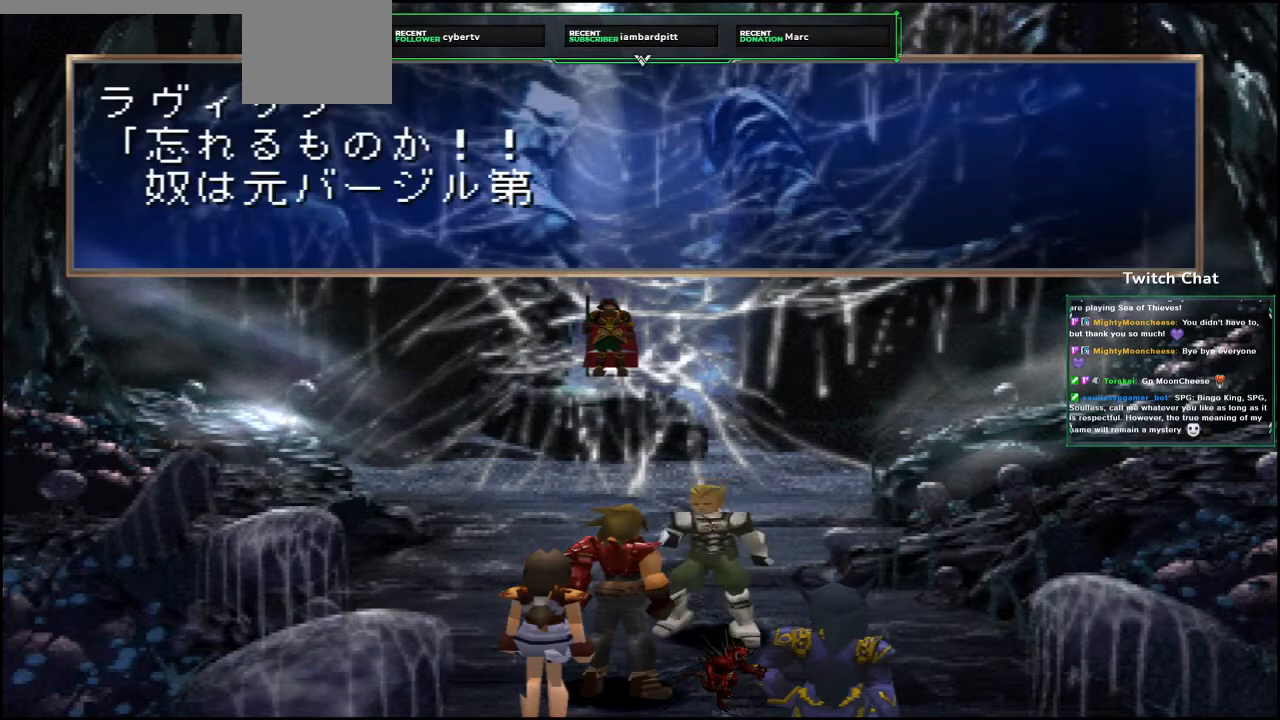
{"buttons": ["CIRCLE"], "left_stick": "center", "right_stick": "center", "events": [[250, "CIRCLE", "up"], [317, "CIRCLE", "down"]]}
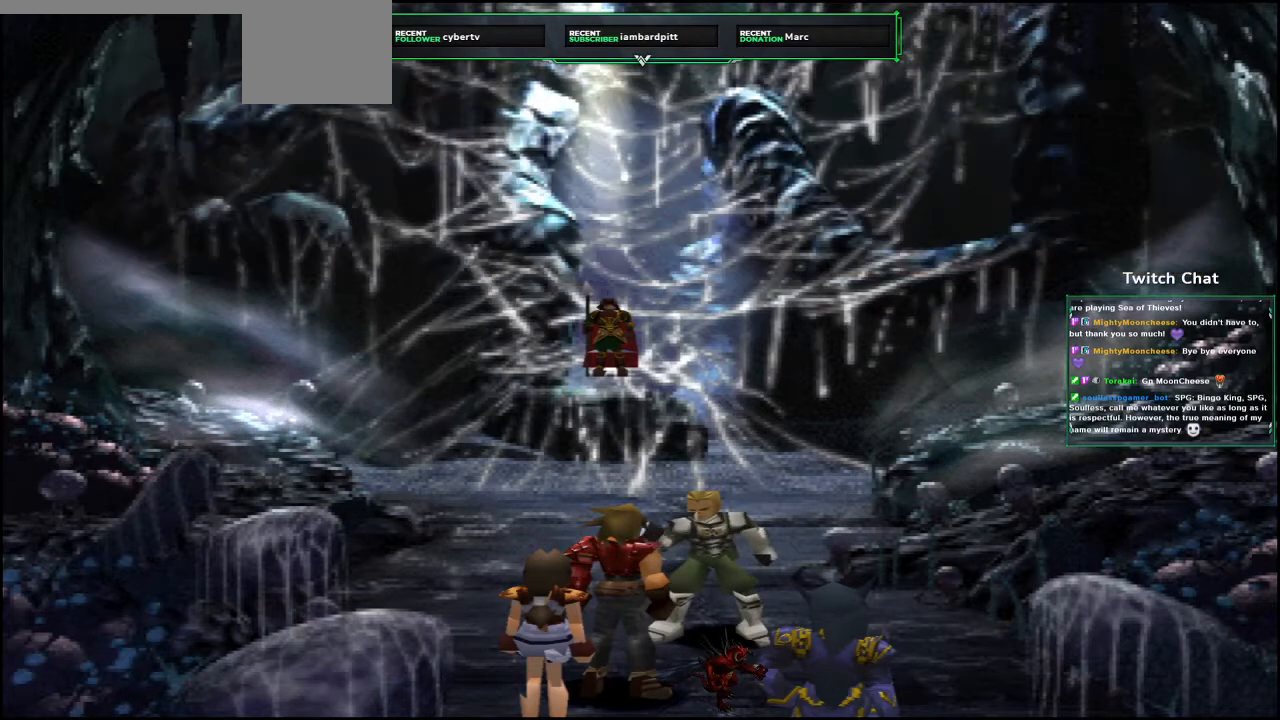
{"buttons": [], "left_stick": "center", "right_stick": "center", "events": [[483, "CIRCLE", "up"]]}
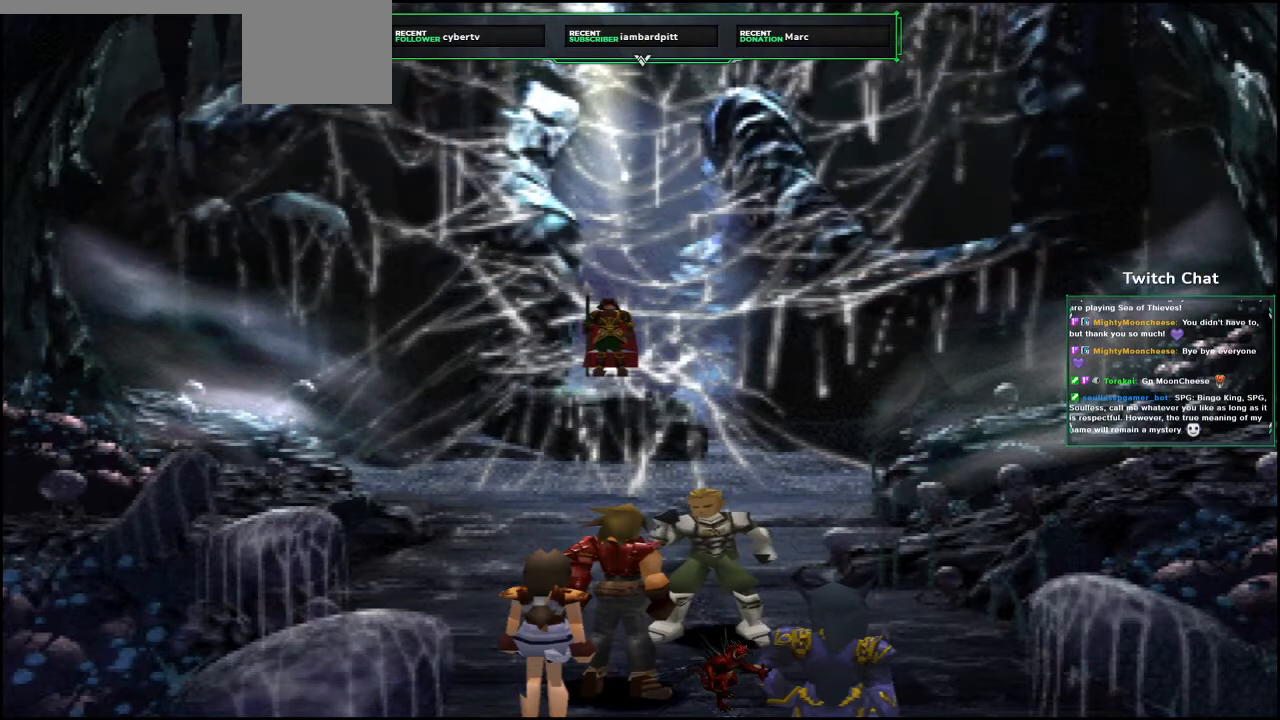
{"buttons": ["CIRCLE"], "left_stick": "center", "right_stick": "center", "events": [[83, "CIRCLE", "down"]]}
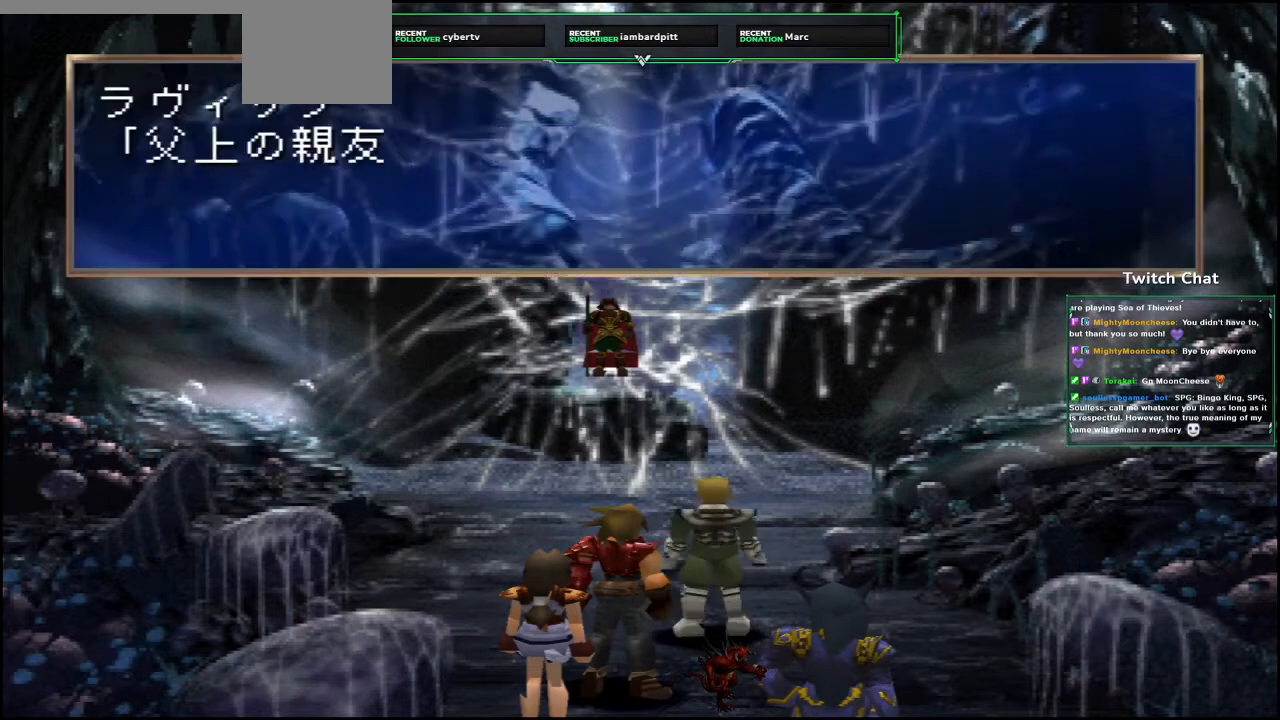
{"buttons": ["CIRCLE"], "left_stick": "center", "right_stick": "center", "events": []}
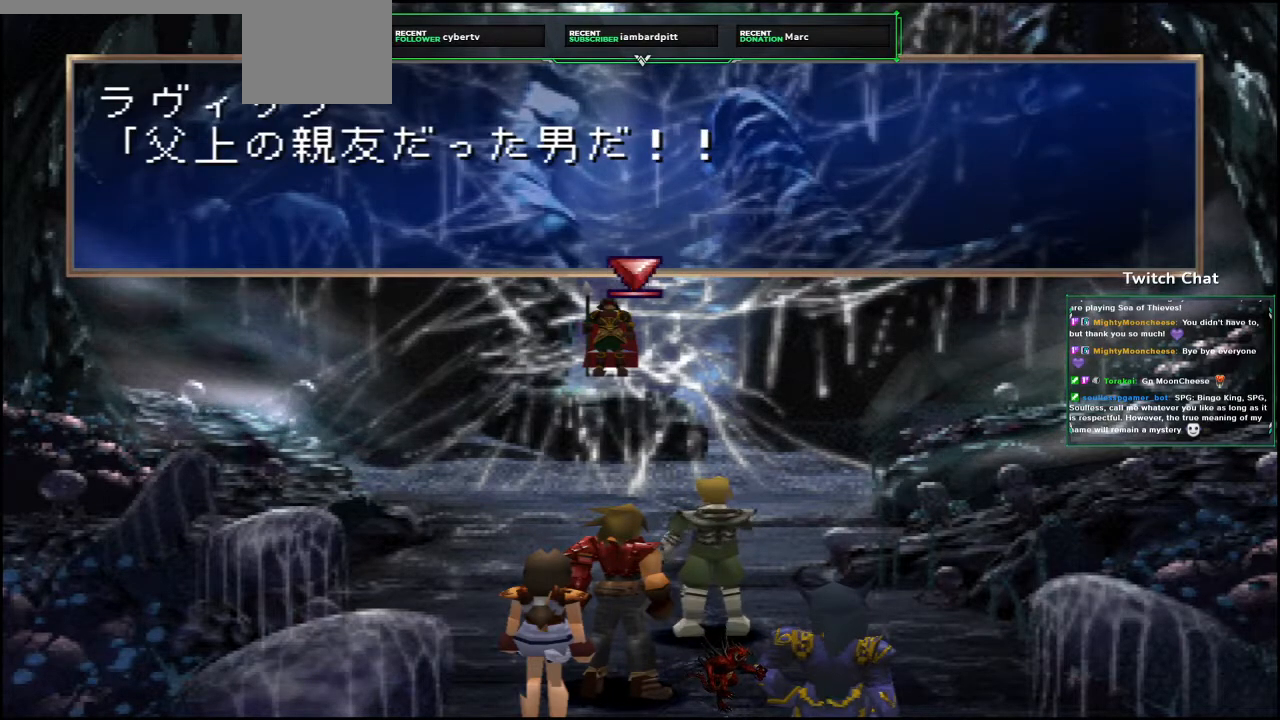
{"buttons": ["CIRCLE"], "left_stick": "center", "right_stick": "center", "events": [[217, "CIRCLE", "up"], [283, "CIRCLE", "down"]]}
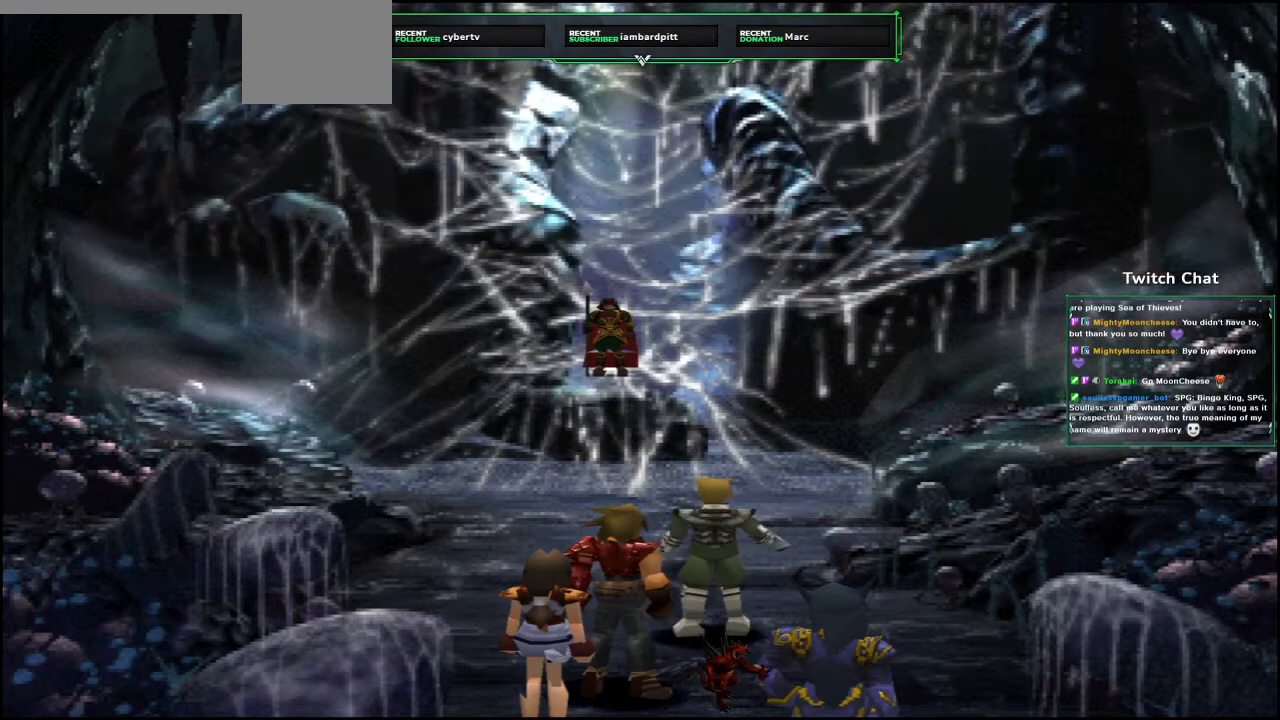
{"buttons": ["CIRCLE"], "left_stick": "center", "right_stick": "center", "events": []}
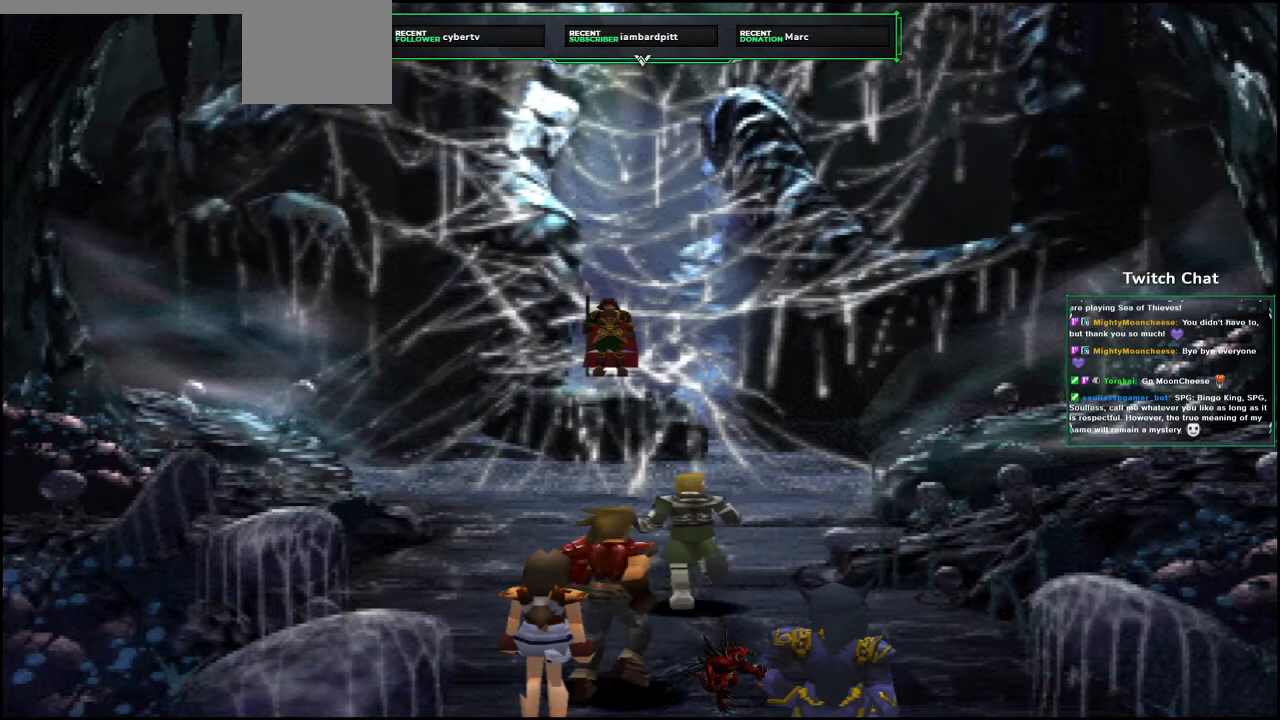
{"buttons": ["CIRCLE"], "left_stick": "center", "right_stick": "center", "events": []}
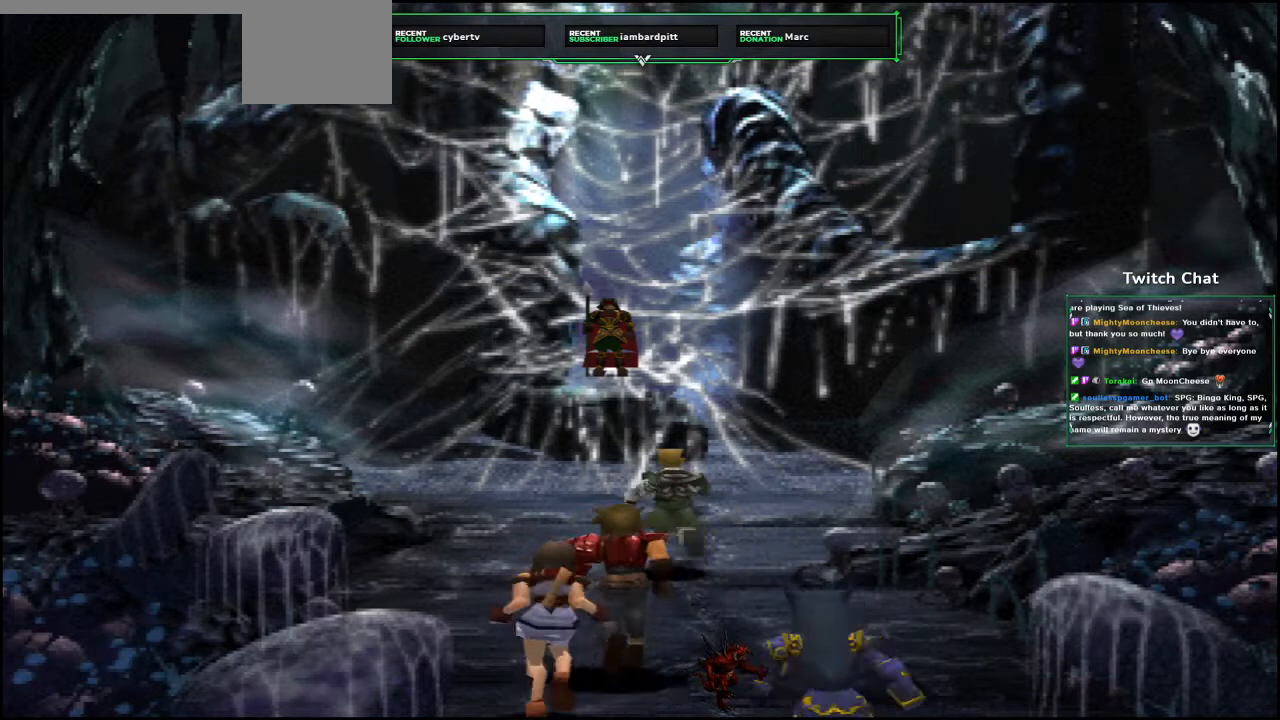
{"buttons": [], "left_stick": "center", "right_stick": "center", "events": [[283, "CIRCLE", "up"]]}
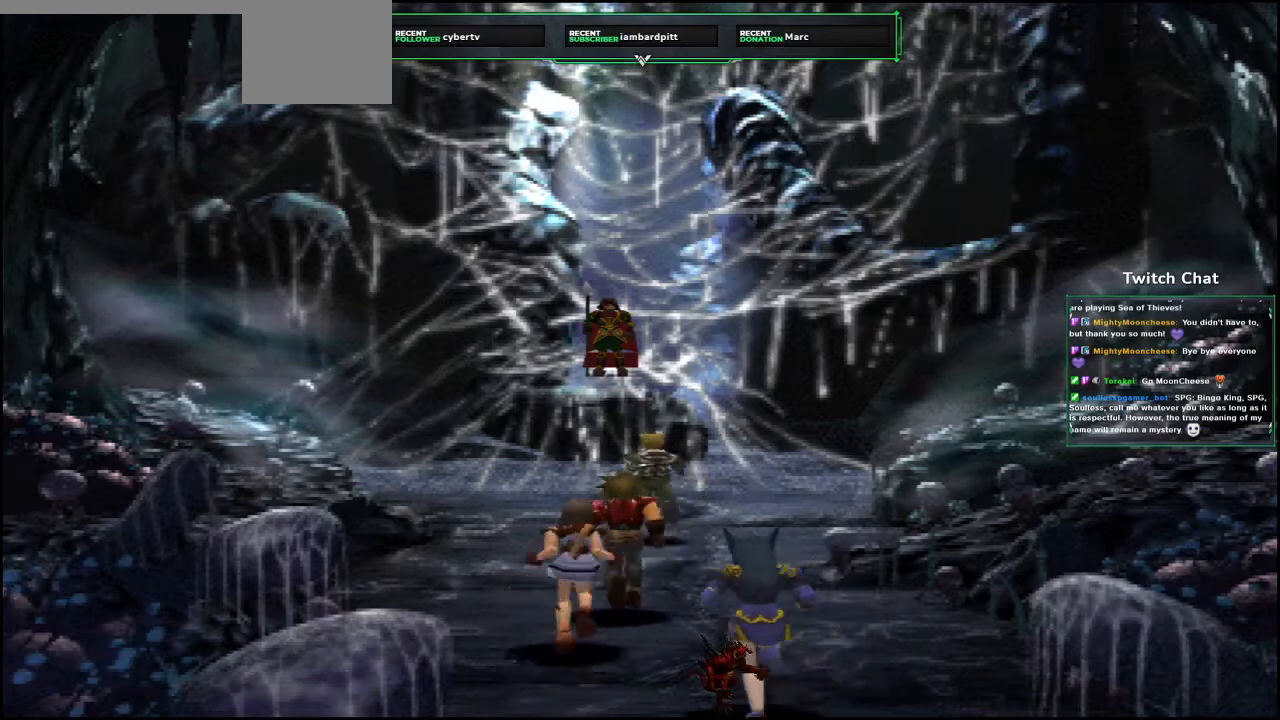
{"buttons": ["CIRCLE"], "left_stick": "center", "right_stick": "center"}
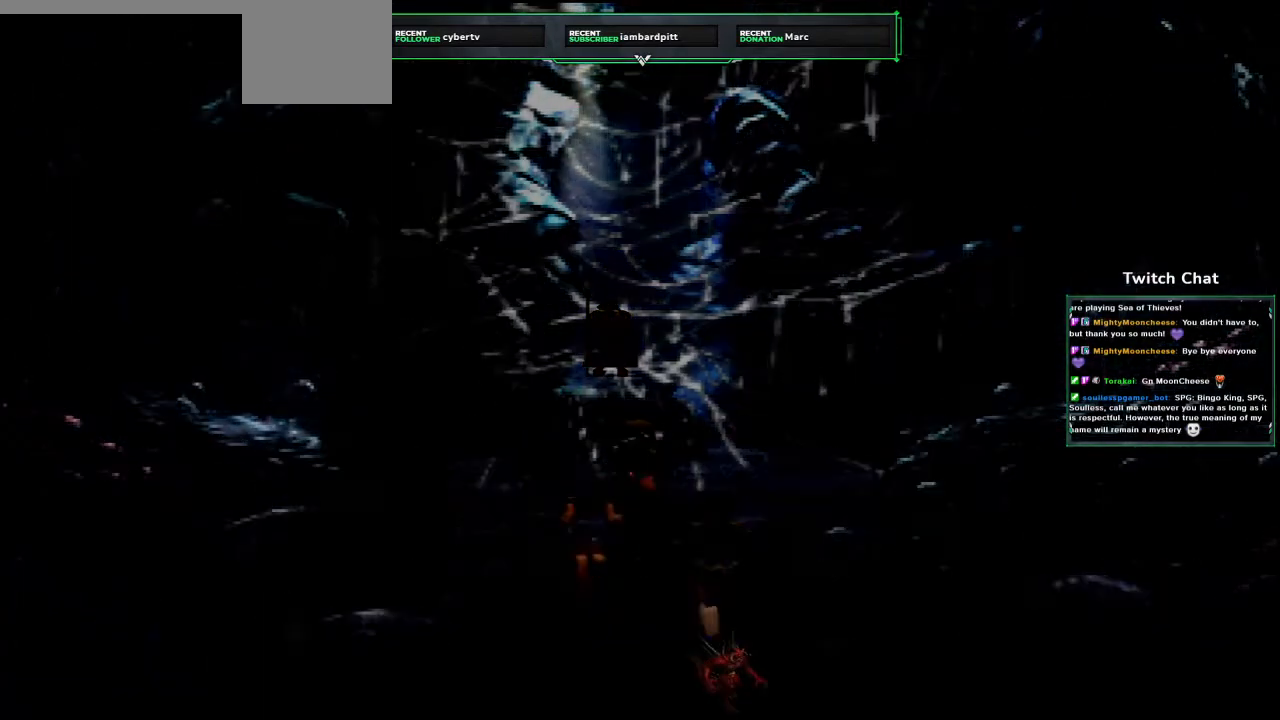
{"buttons": [], "left_stick": "center", "right_stick": "center", "events": [[283, "CIRCLE", "up"]]}
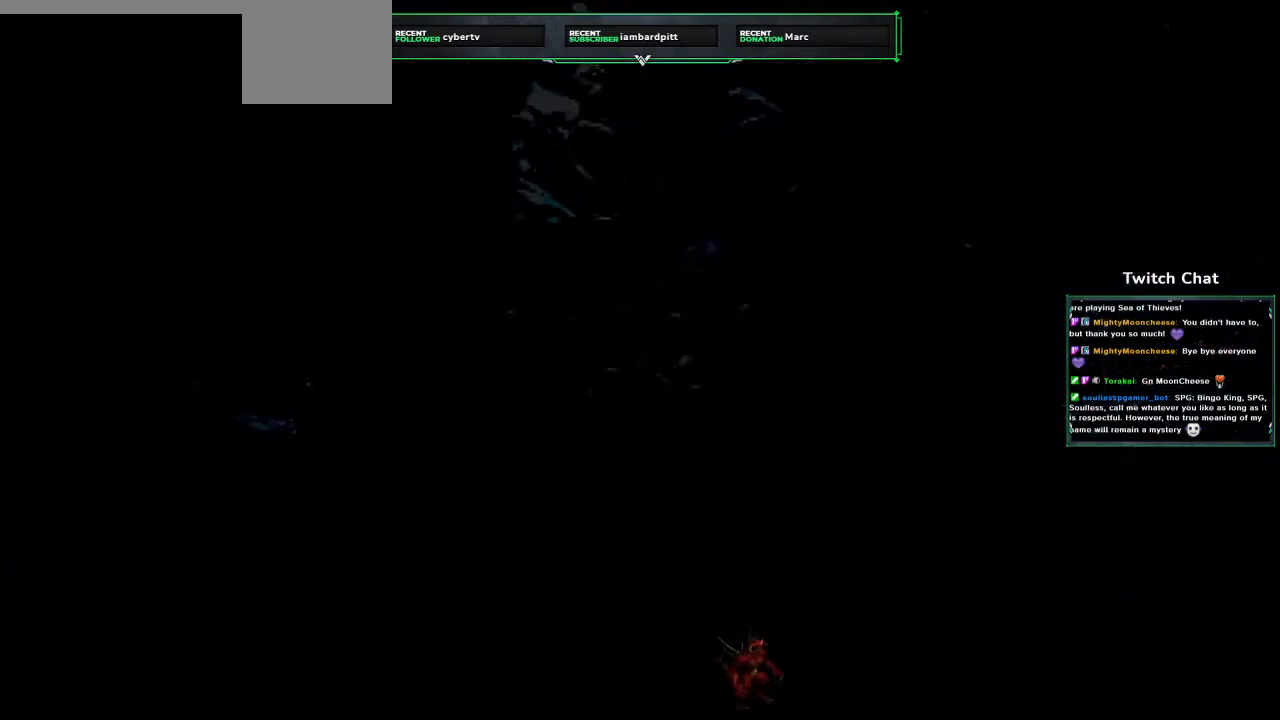
{"buttons": [], "left_stick": "center", "right_stick": "center", "events": []}
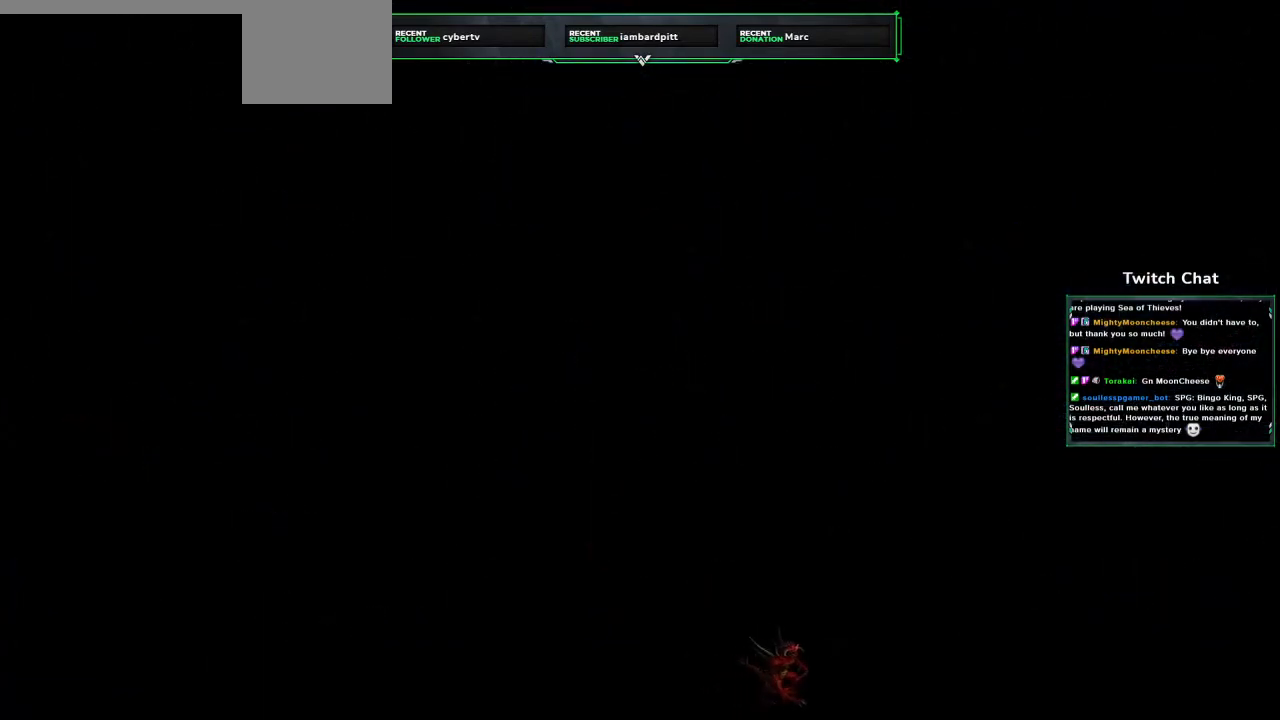
{"buttons": [], "left_stick": "center", "right_stick": "center", "events": []}
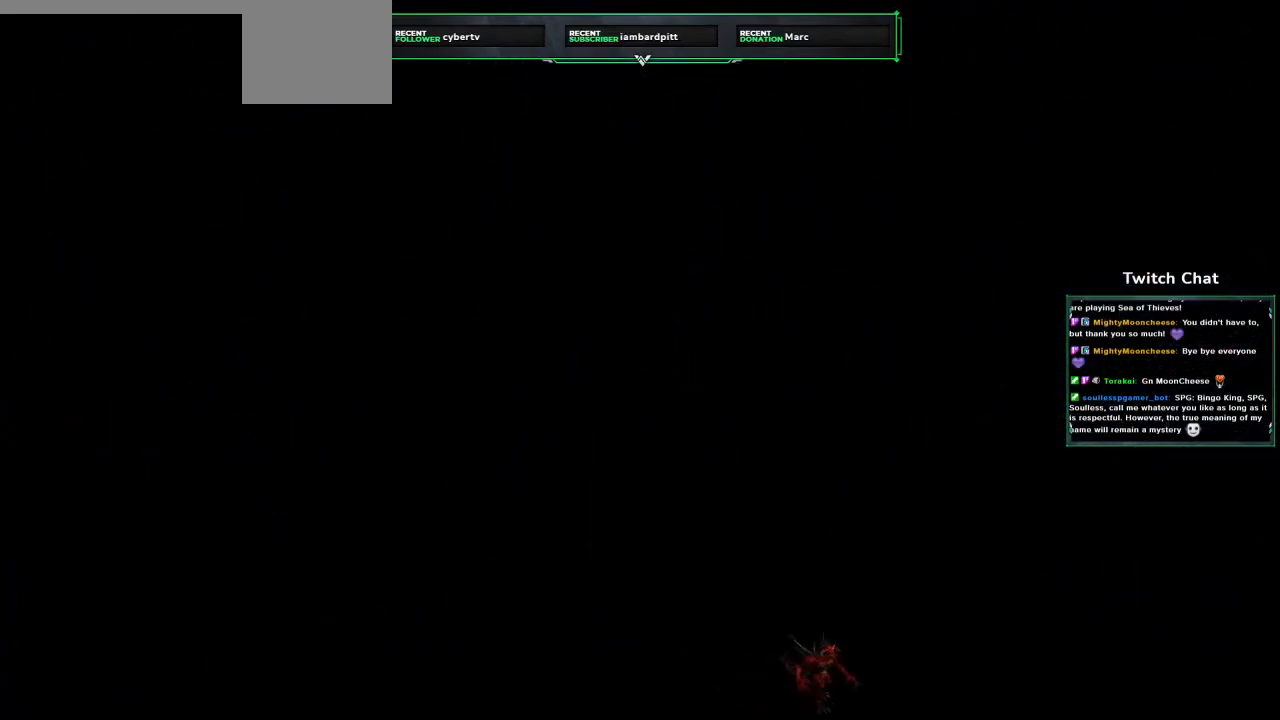
{"buttons": [], "left_stick": "center", "right_stick": "center", "events": []}